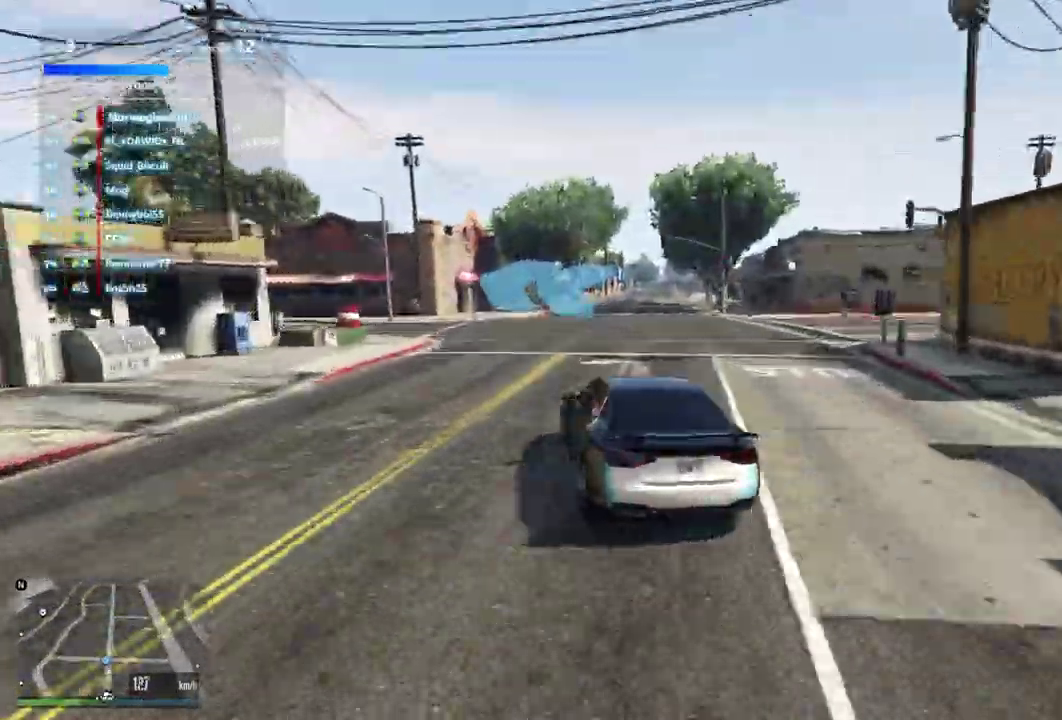
Gameplay with a controller (Xbox layout); each line is a JSON object with the inputs held at the frame after it (dt_ms = milliseconds from this image to that frame). "events" lists button and stick changes between this image and that frame as [ms after this image, input, new state], when the widget could be followed in between. Not read: L3 R2 R3.
{"dt_ms": 900, "buttons": [], "left_stick": "left", "right_stick": "center", "events": [[33, "L2", "up"], [67, "left_stick", "center"], [200, "left_stick", "left"], [267, "left_stick", "center"], [833, "left_stick", "left"]]}
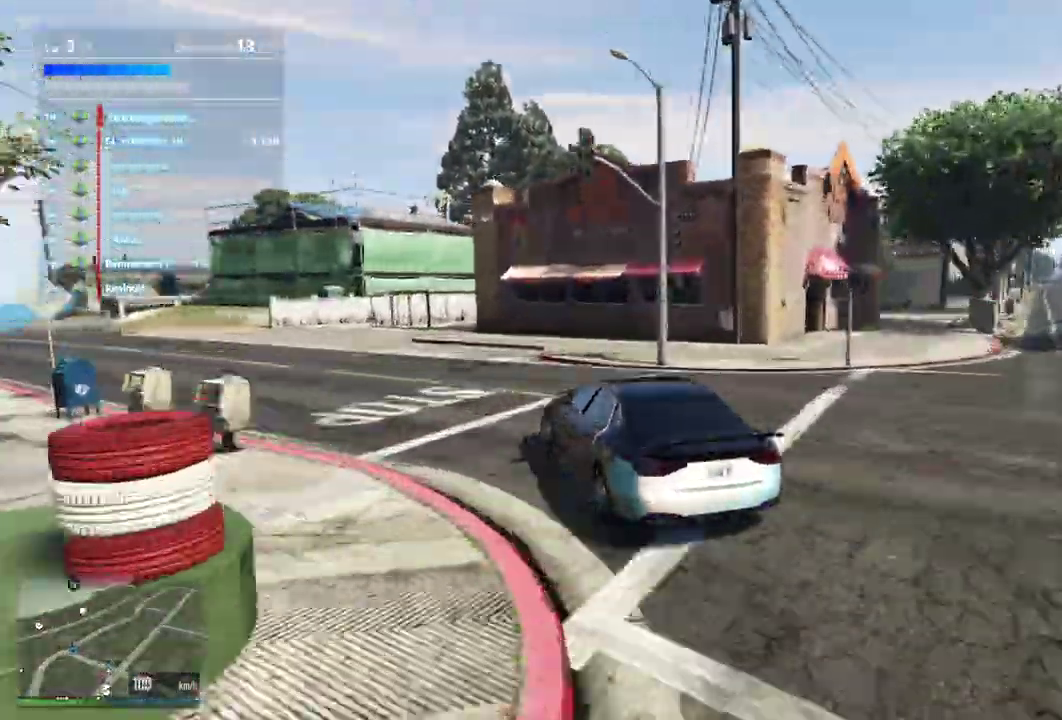
{"dt_ms": 300, "buttons": [], "left_stick": "left", "right_stick": "center"}
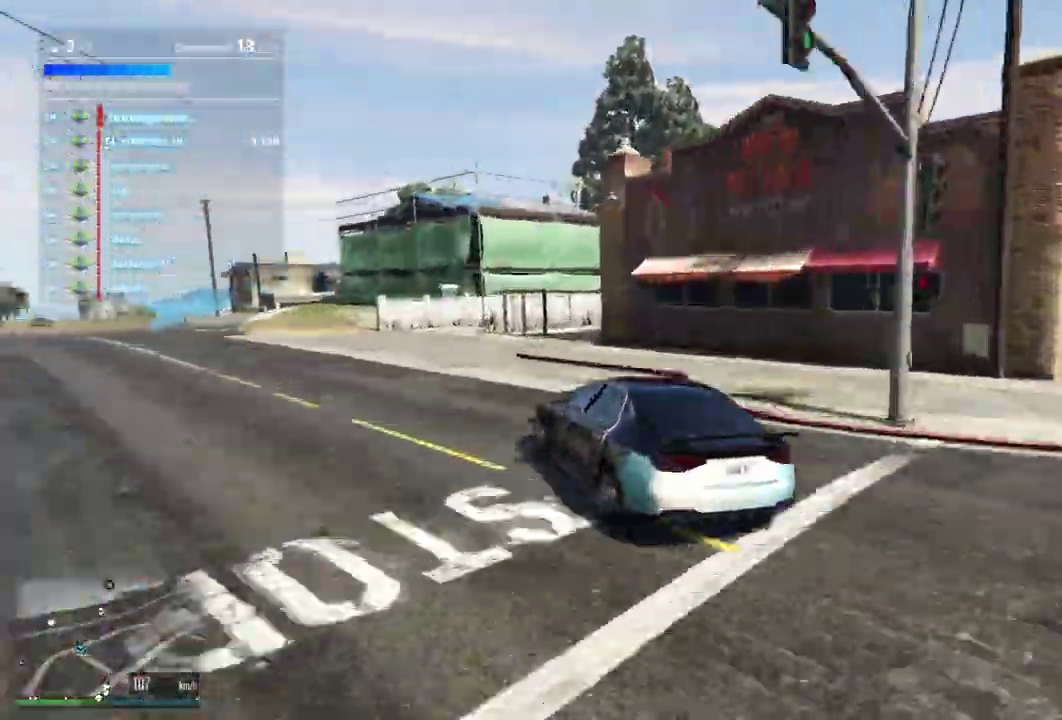
{"dt_ms": 600, "buttons": [], "left_stick": "center", "right_stick": "center"}
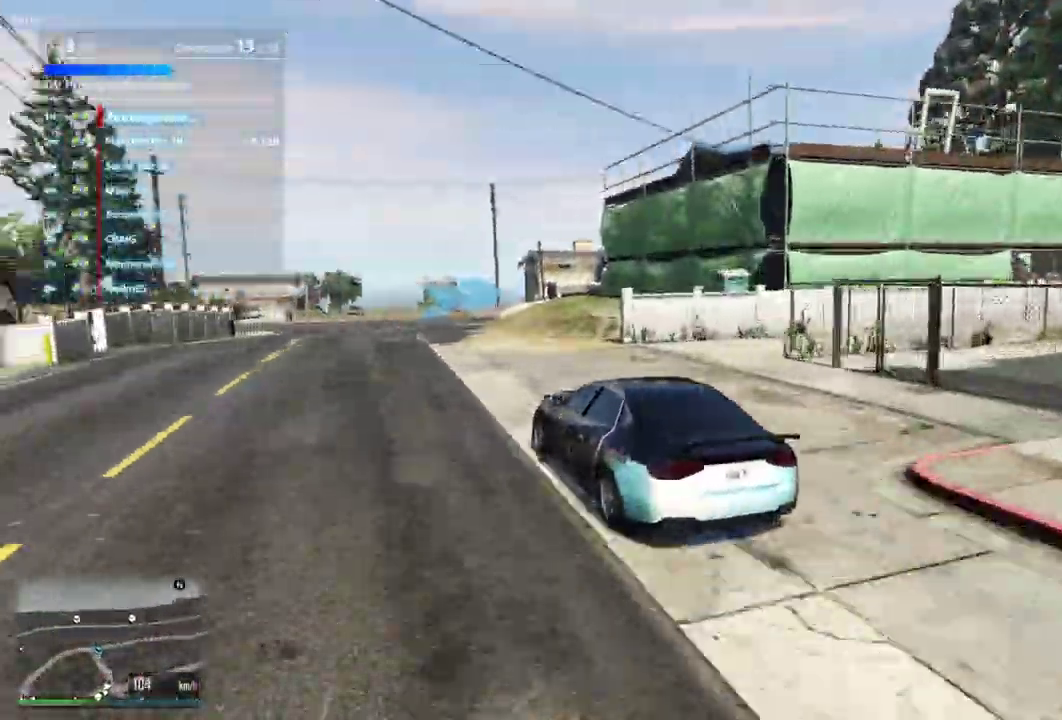
{"dt_ms": 400, "buttons": [], "left_stick": "center", "right_stick": "center", "events": [[100, "left_stick", "right"], [233, "left_stick", "center"]]}
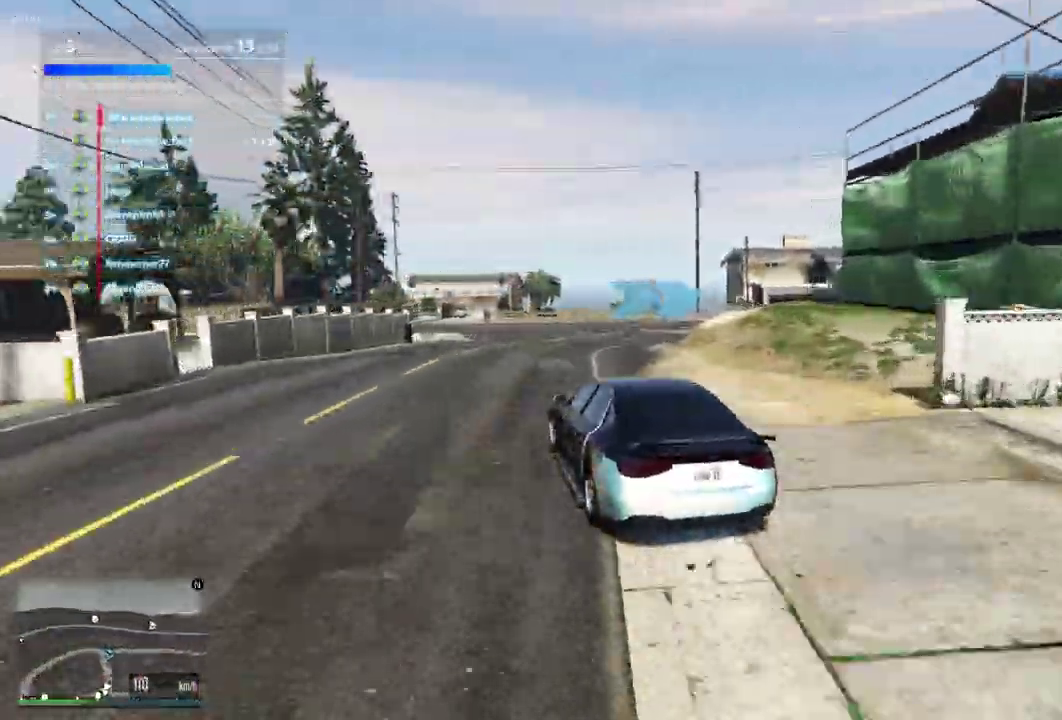
{"dt_ms": 500, "buttons": [], "left_stick": "down-right", "right_stick": "center", "events": [[33, "left_stick", "down-right"], [133, "L2", "down"], [233, "L2", "up"], [267, "left_stick", "center"], [433, "left_stick", "down-right"]]}